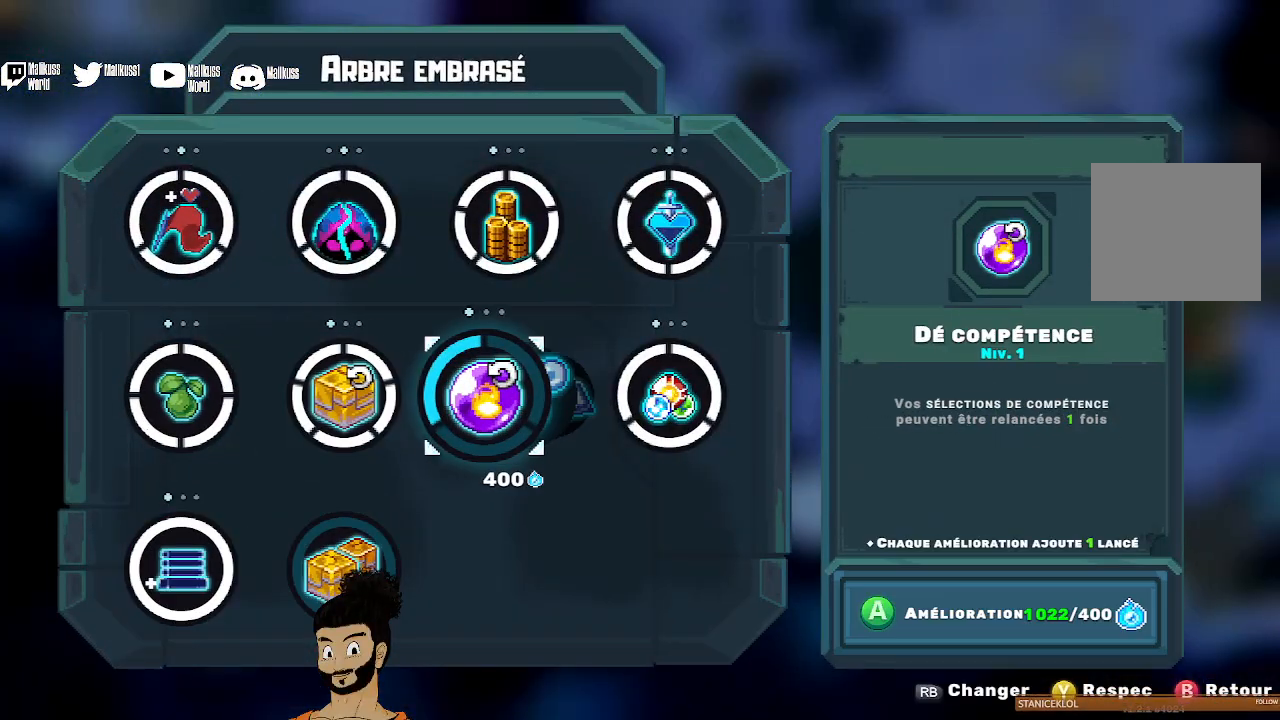
Gameplay with a controller (Xbox layout); each line is a JSON object with the inputs held at the frame after it. "events" lists button and stick changes between this image and that frame as [ms after this image, input, new state], when the widget could be followed in between. Not read: right_stick.
{"buttons": [], "left_stick": "center", "events": []}
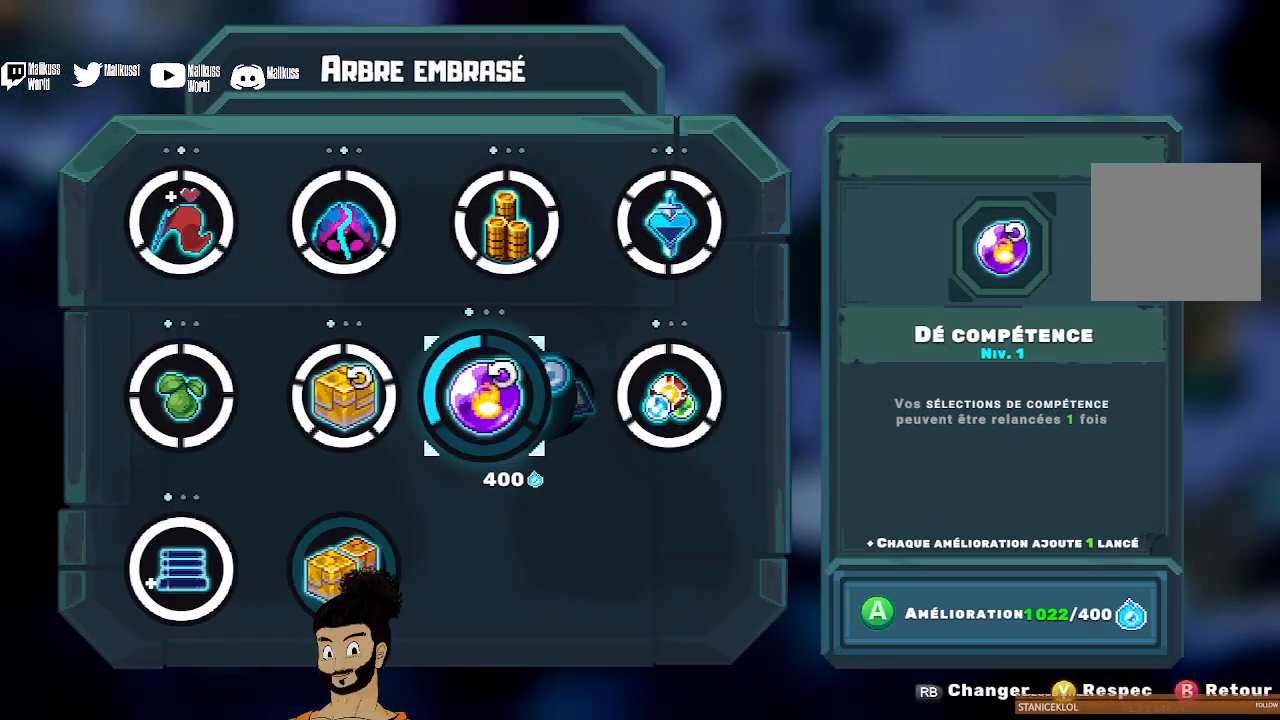
{"buttons": [], "left_stick": "center", "events": []}
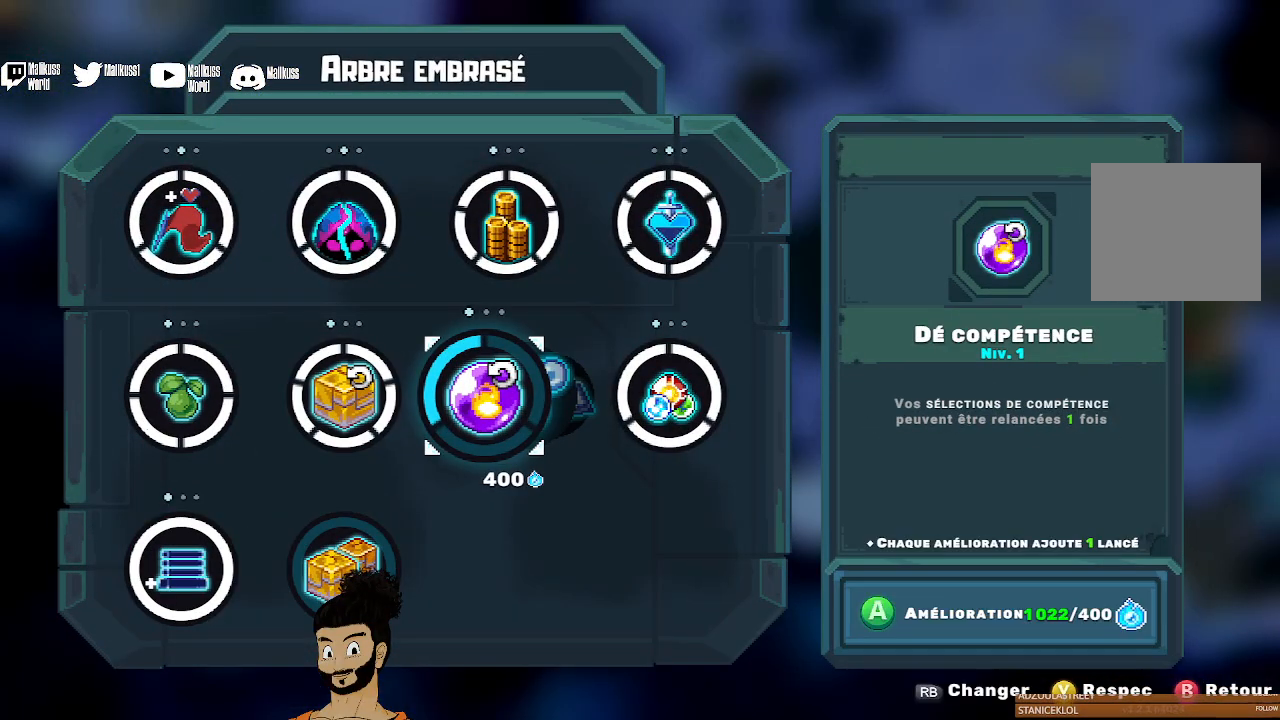
{"buttons": [], "left_stick": "center", "events": []}
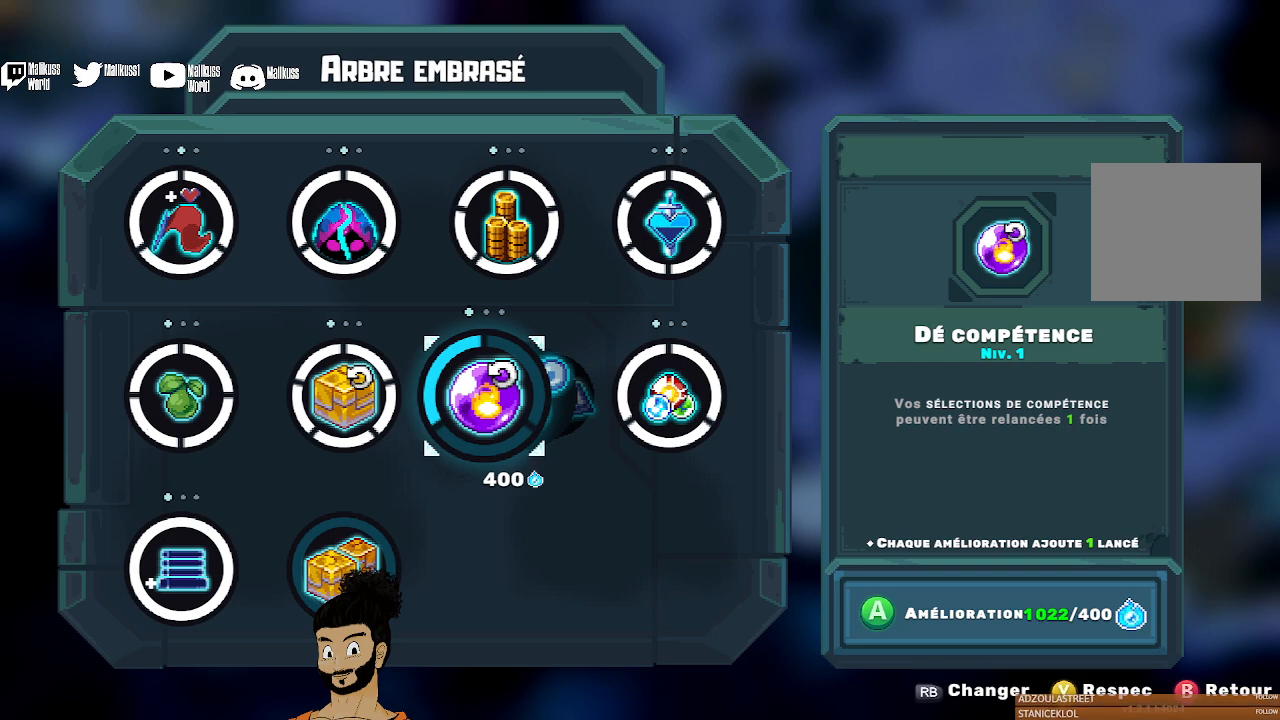
{"buttons": [], "left_stick": "center", "events": []}
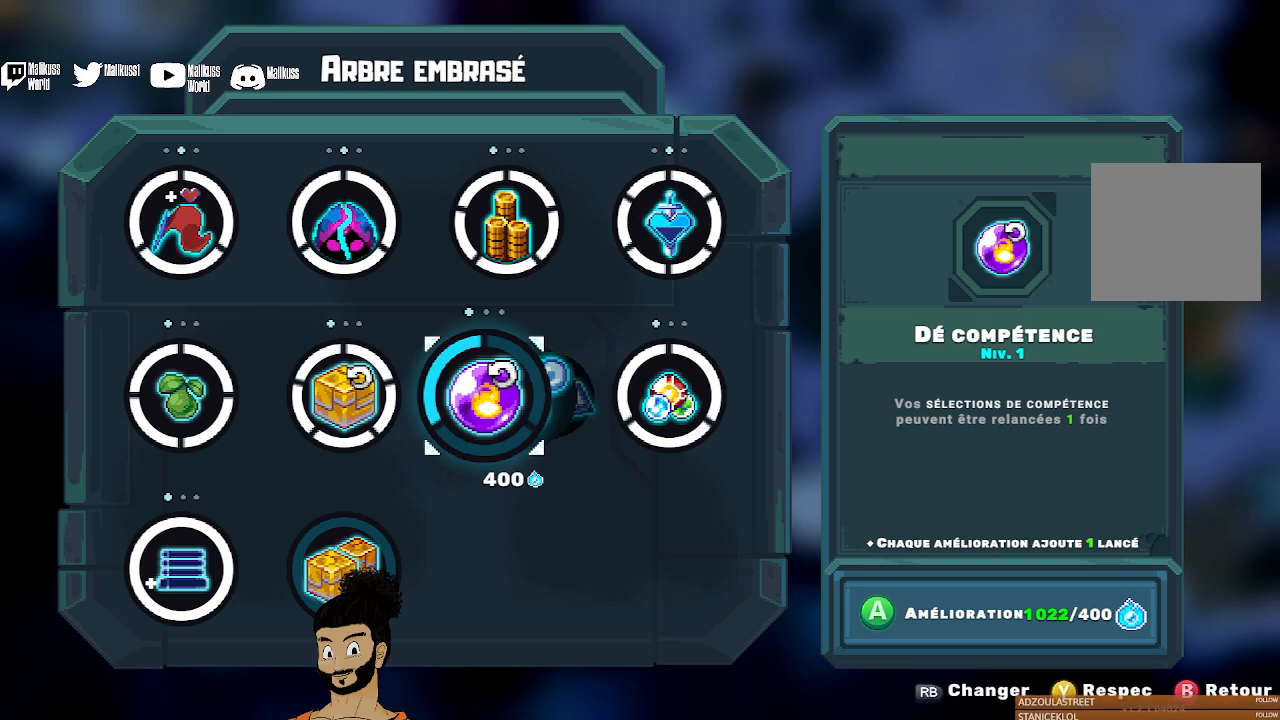
{"buttons": [], "left_stick": "center", "events": []}
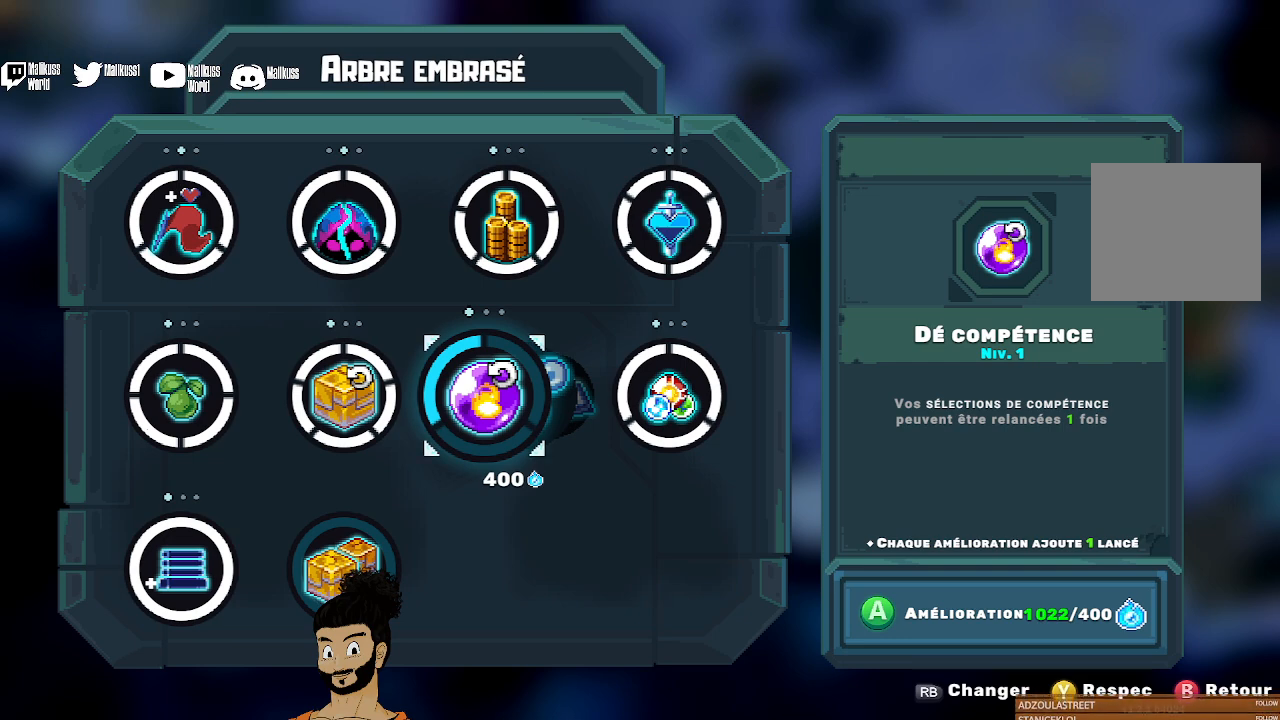
{"buttons": [], "left_stick": "center", "events": []}
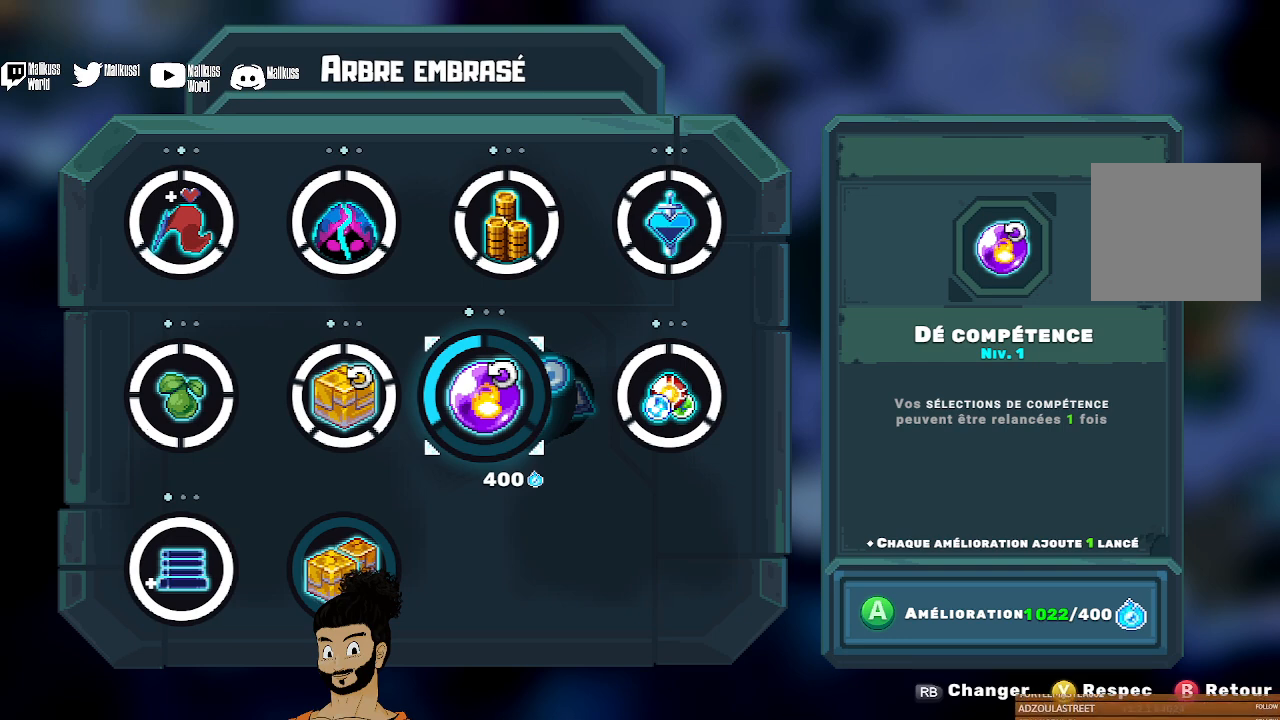
{"buttons": [], "left_stick": "center", "events": []}
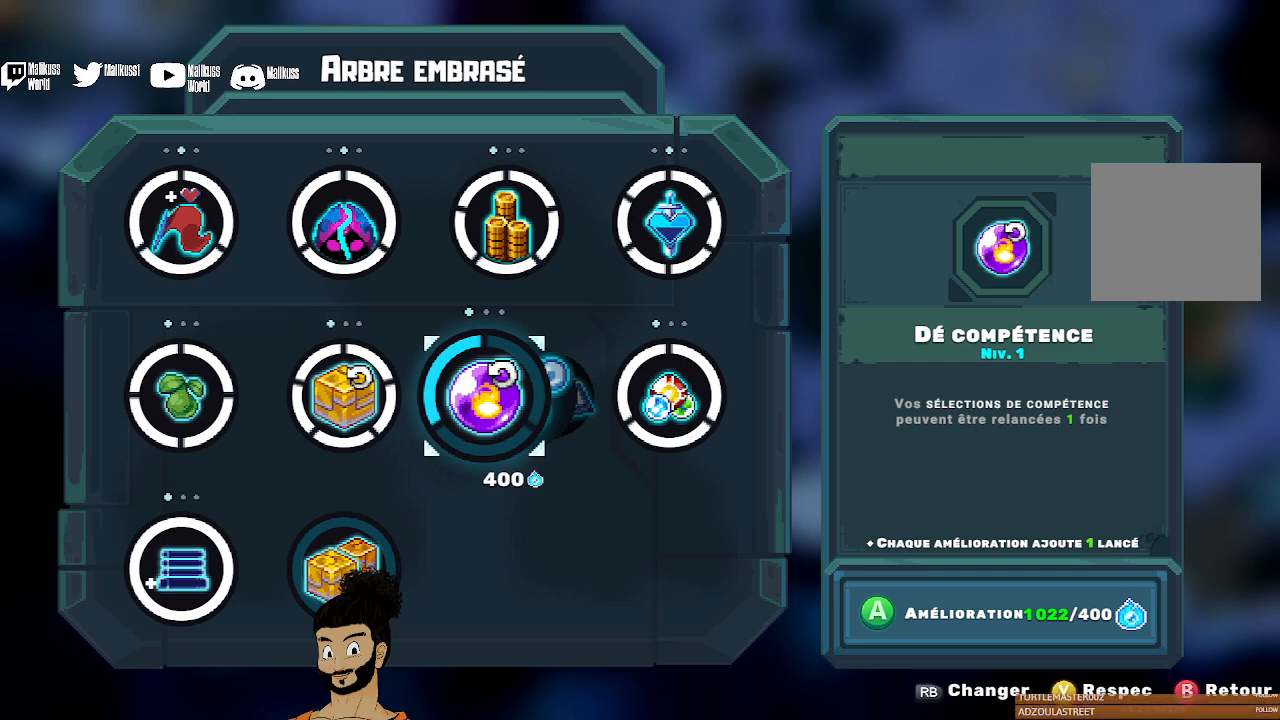
{"buttons": [], "left_stick": "center", "events": []}
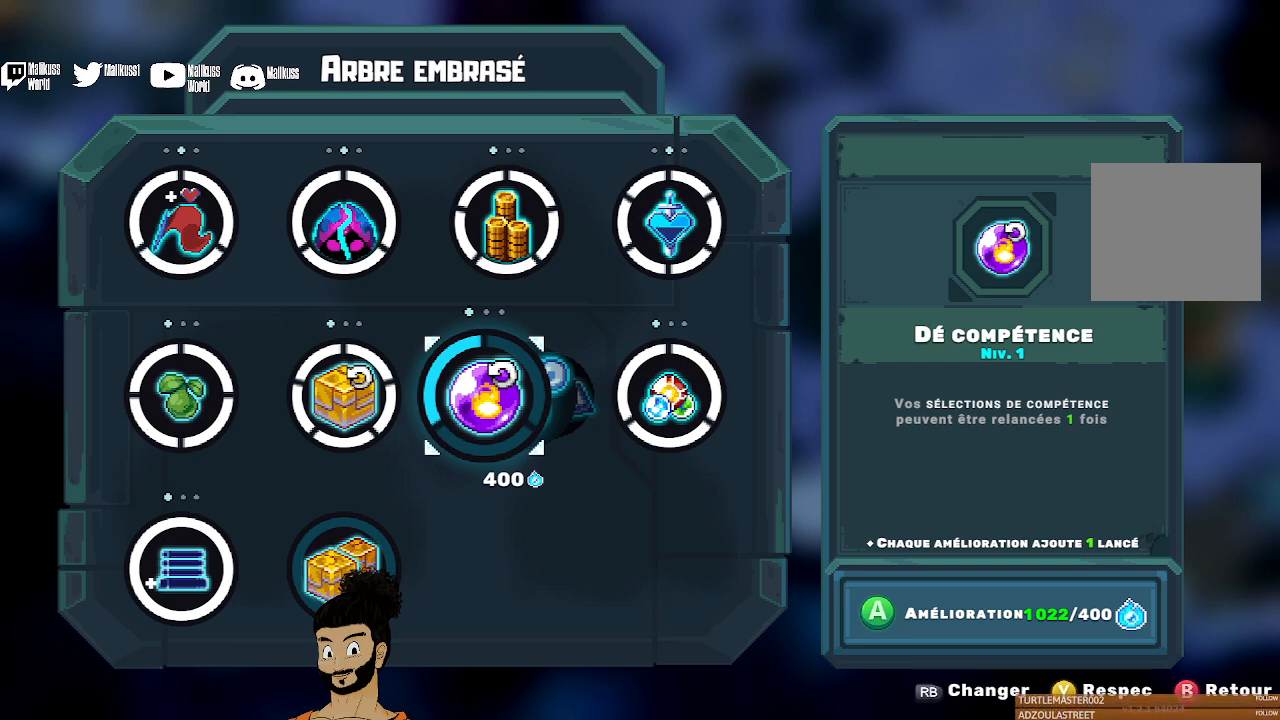
{"buttons": [], "left_stick": "left", "events": [[467, "left_stick", "left"]]}
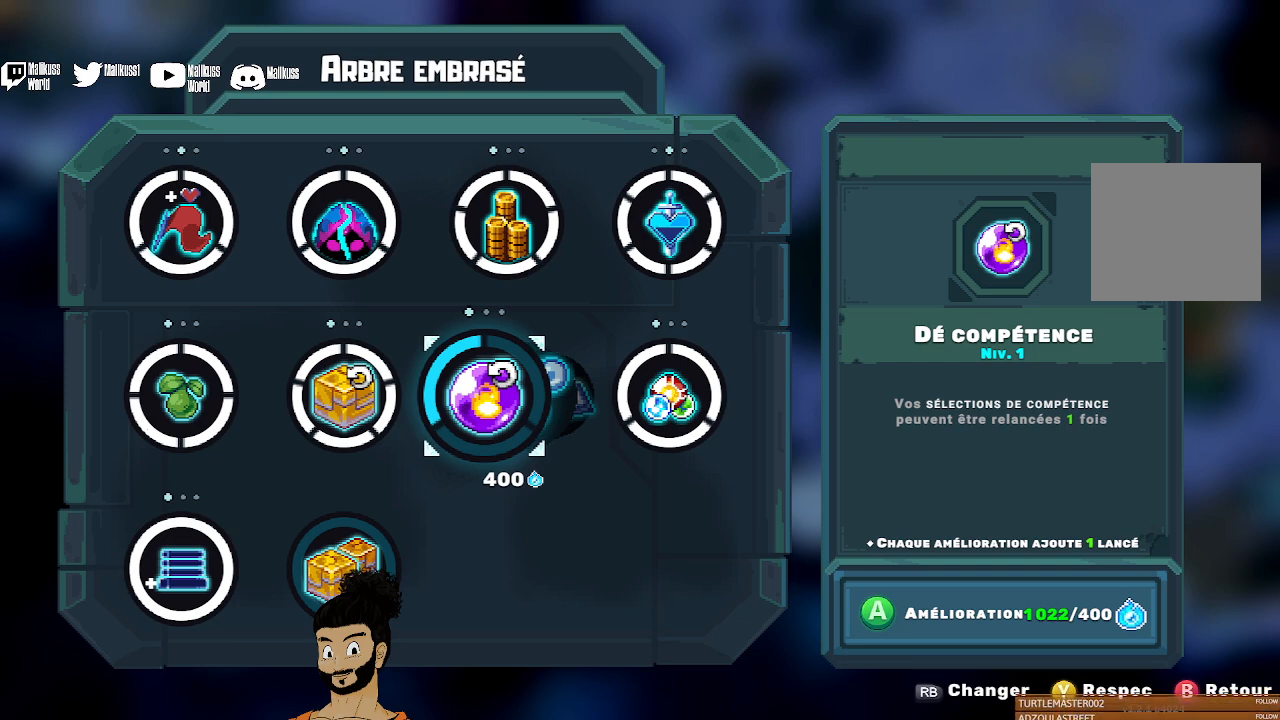
{"buttons": [], "left_stick": "center", "events": [[167, "left_stick", "center"], [233, "left_stick", "down-left"], [400, "left_stick", "center"]]}
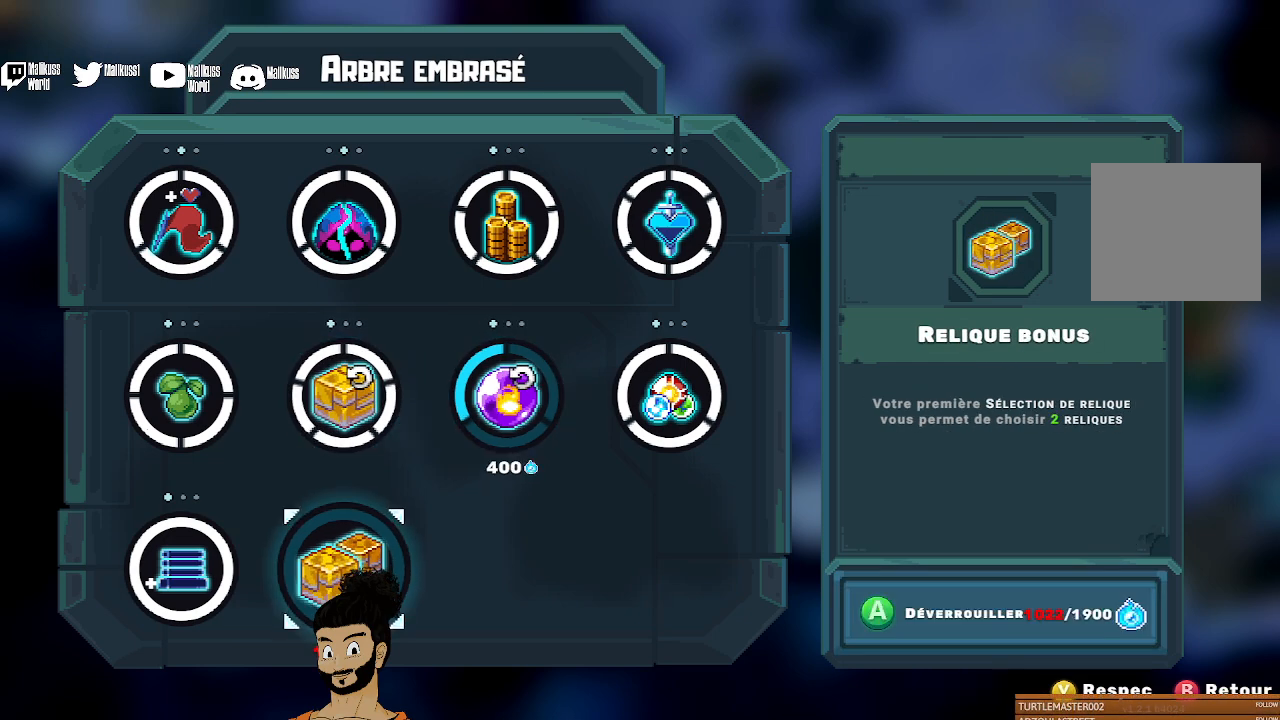
{"buttons": [], "left_stick": "center", "events": [[67, "left_stick", "left"], [200, "left_stick", "center"], [300, "A", "down"], [367, "A", "up"]]}
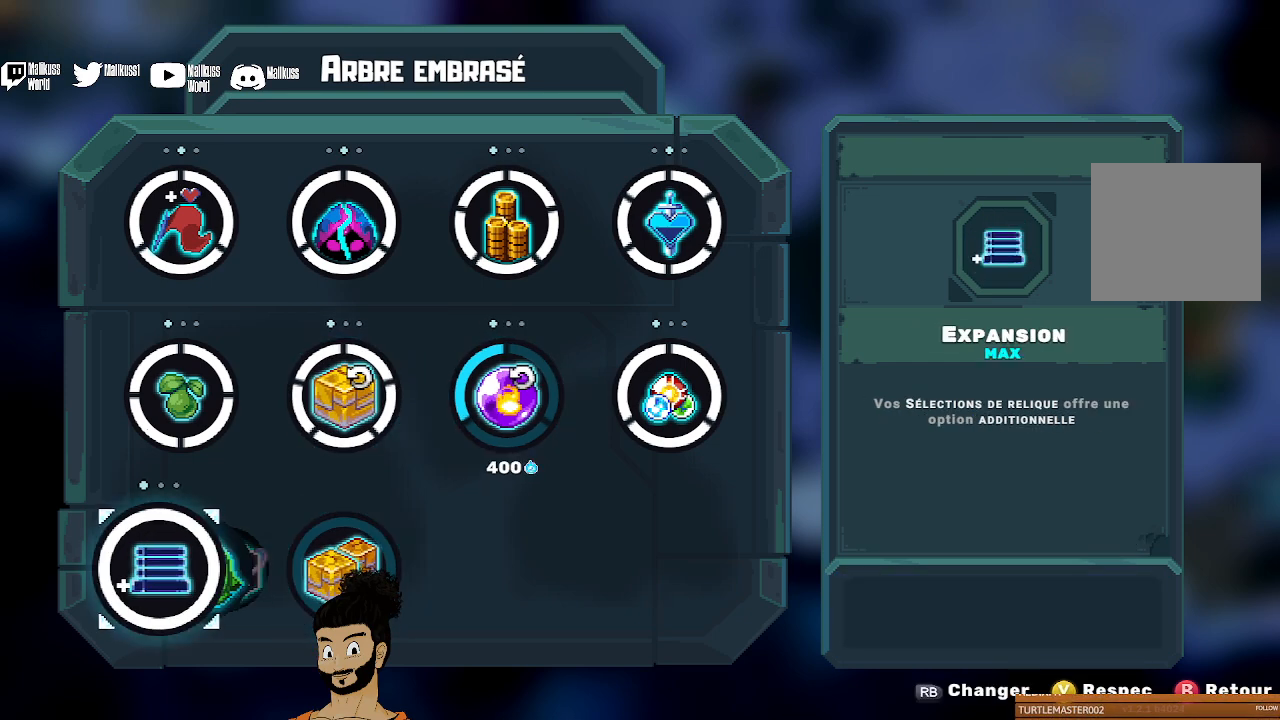
{"buttons": ["R1"], "left_stick": "center", "events": [[500, "R1", "down"]]}
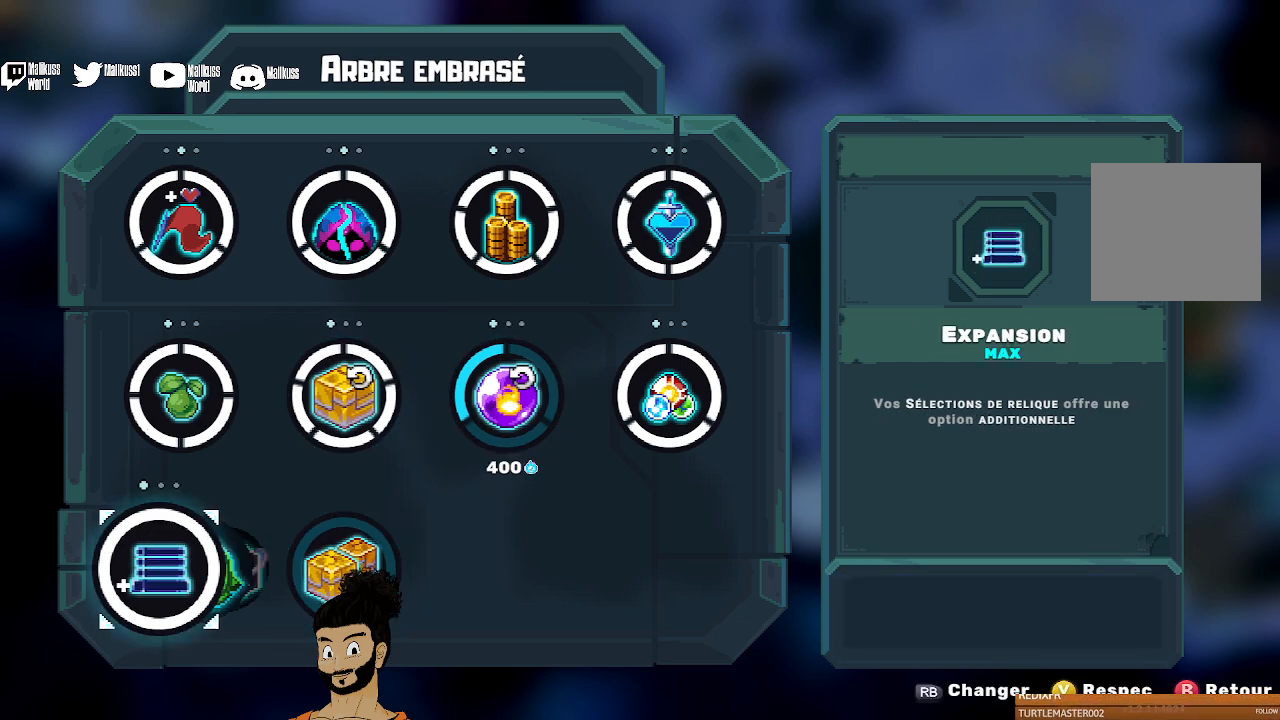
{"buttons": [], "left_stick": "center", "events": [[100, "R1", "up"]]}
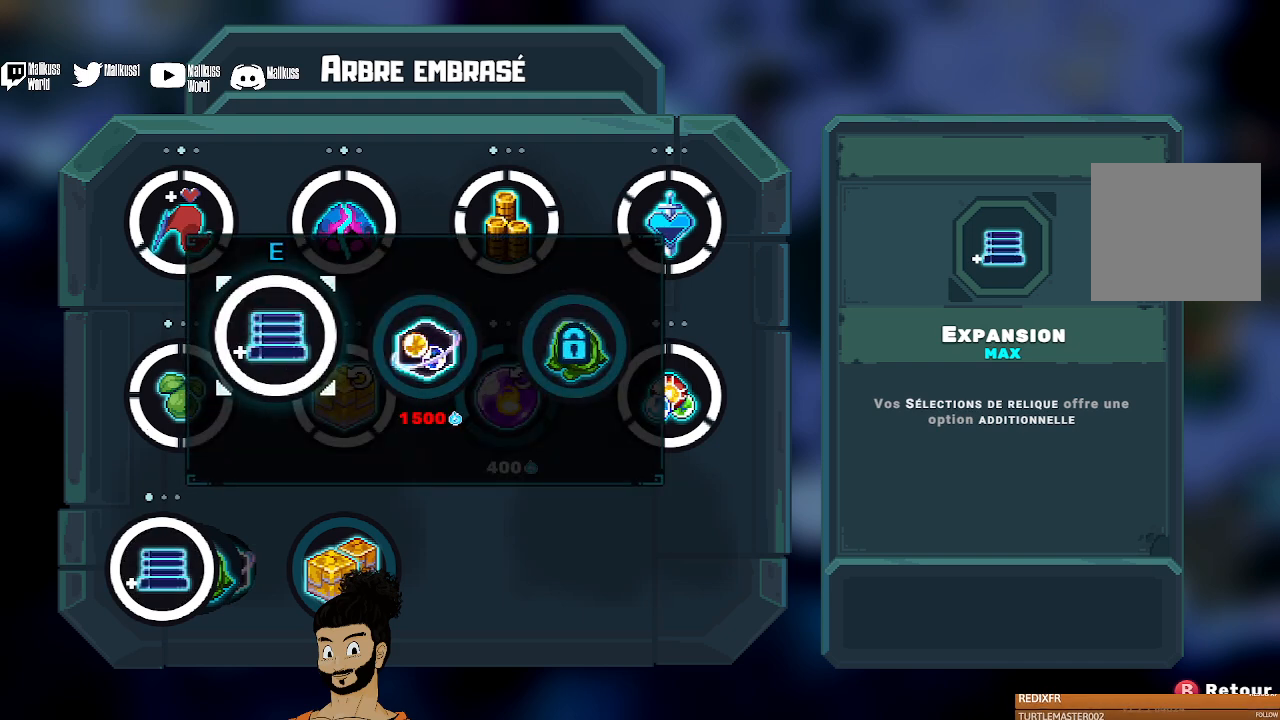
{"buttons": [], "left_stick": "center", "events": [[300, "left_stick", "right"], [467, "left_stick", "center"]]}
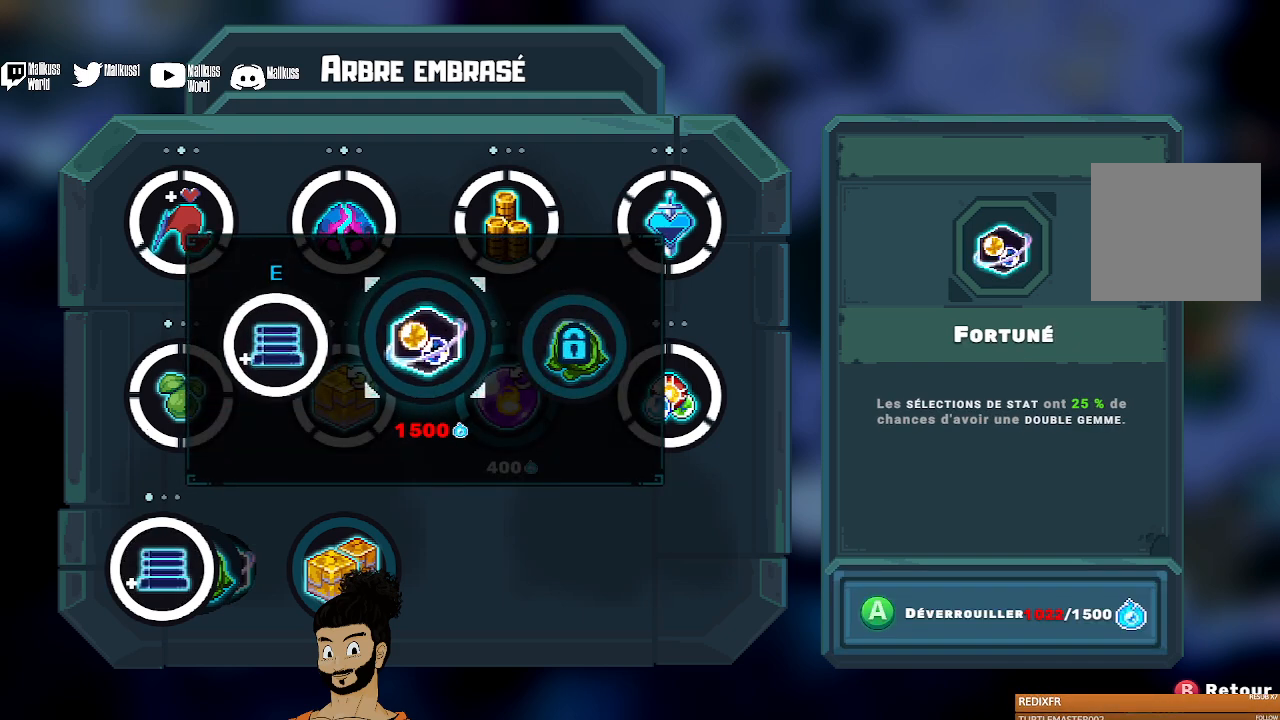
{"buttons": [], "left_stick": "center", "events": []}
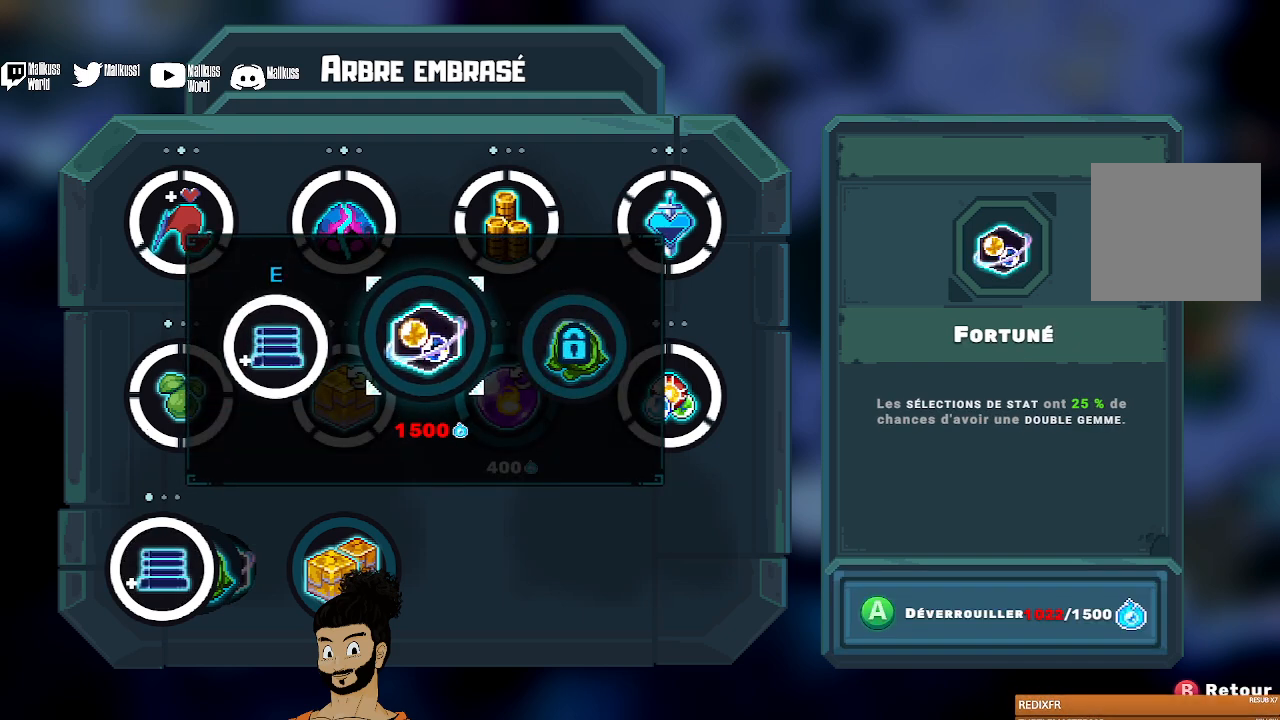
{"buttons": [], "left_stick": "center", "events": [[233, "B", "down"], [333, "B", "up"]]}
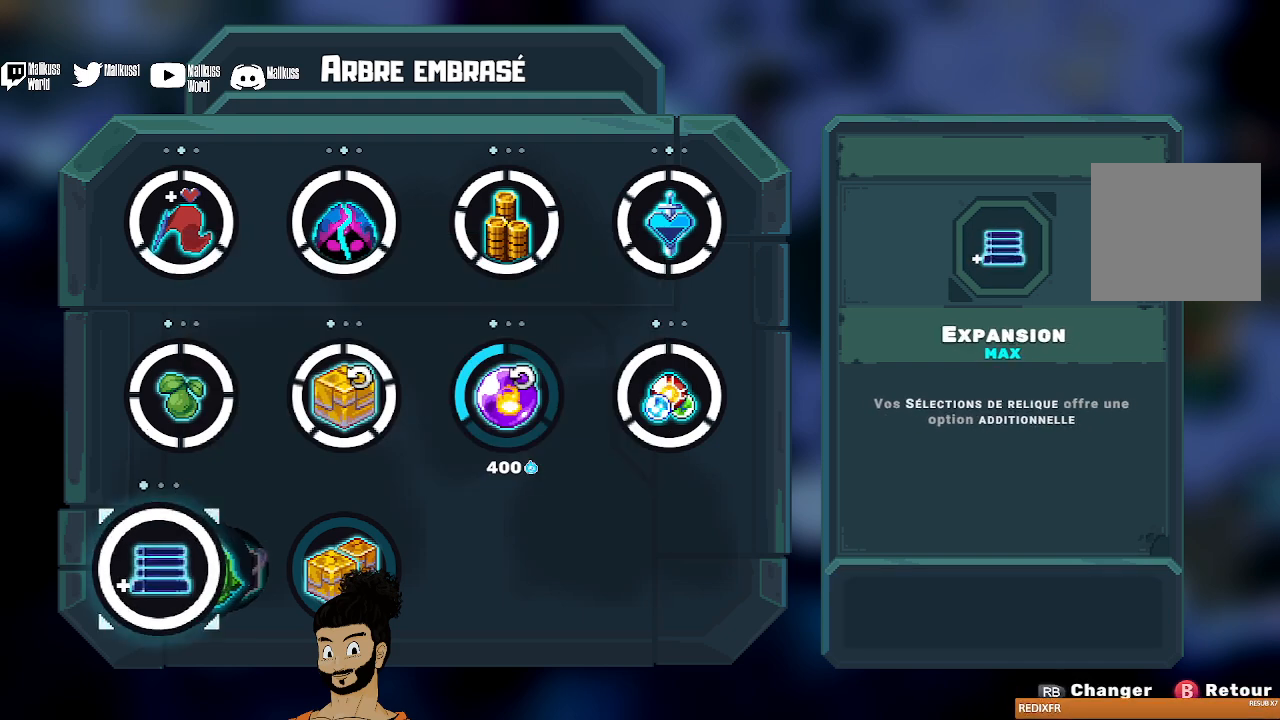
{"buttons": [], "left_stick": "up", "events": [[133, "left_stick", "right"], [300, "left_stick", "center"], [467, "left_stick", "up"]]}
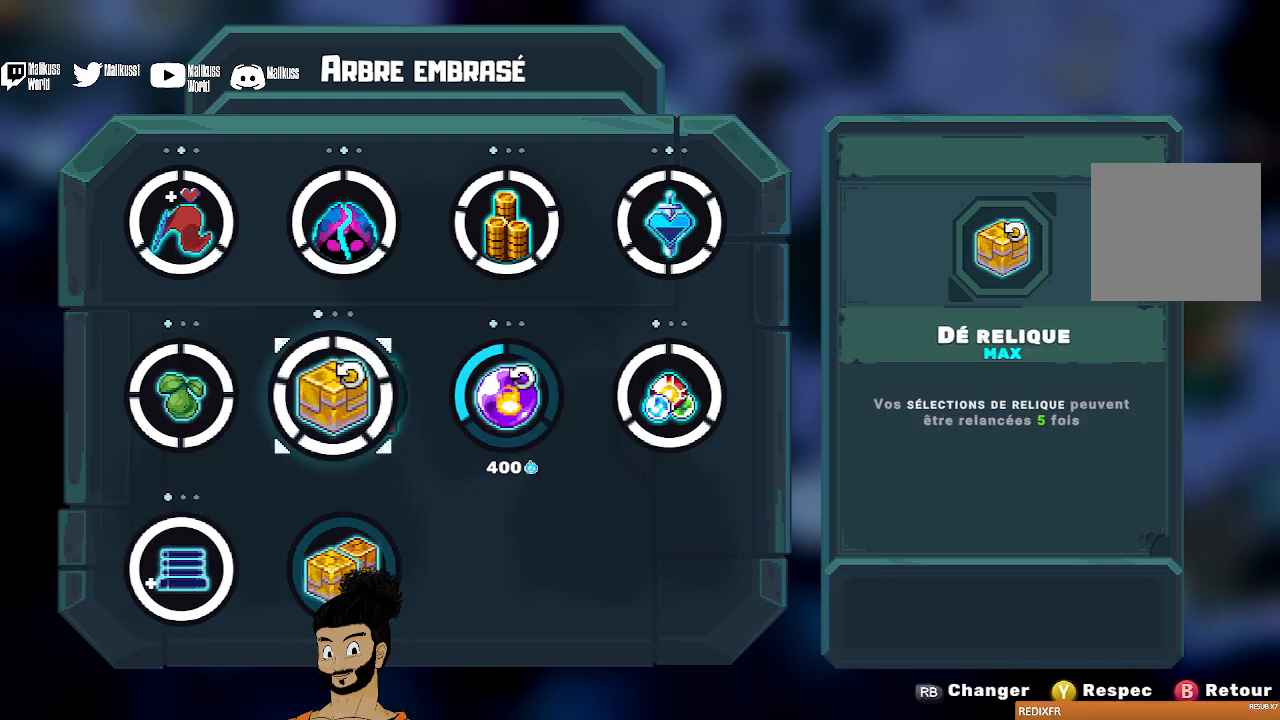
{"buttons": [], "left_stick": "center", "events": [[67, "left_stick", "center"], [167, "left_stick", "right"], [333, "left_stick", "center"]]}
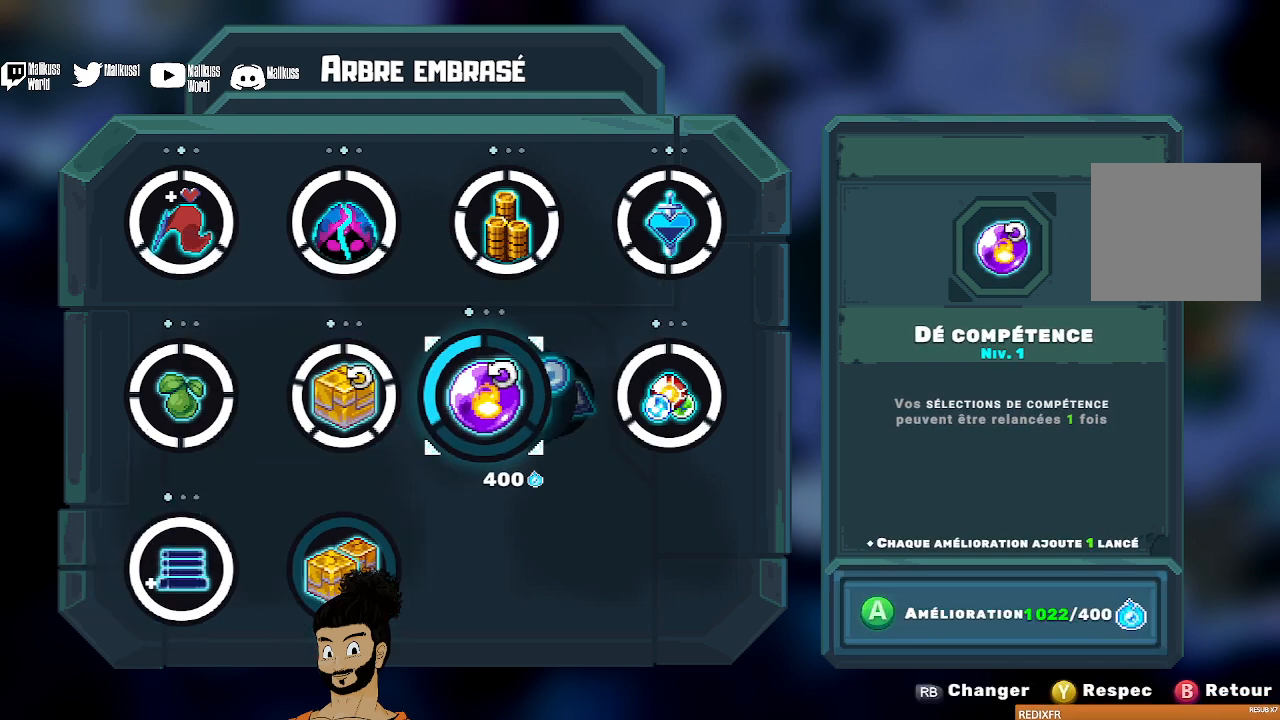
{"buttons": ["R1"], "left_stick": "center", "events": [[467, "R1", "down"]]}
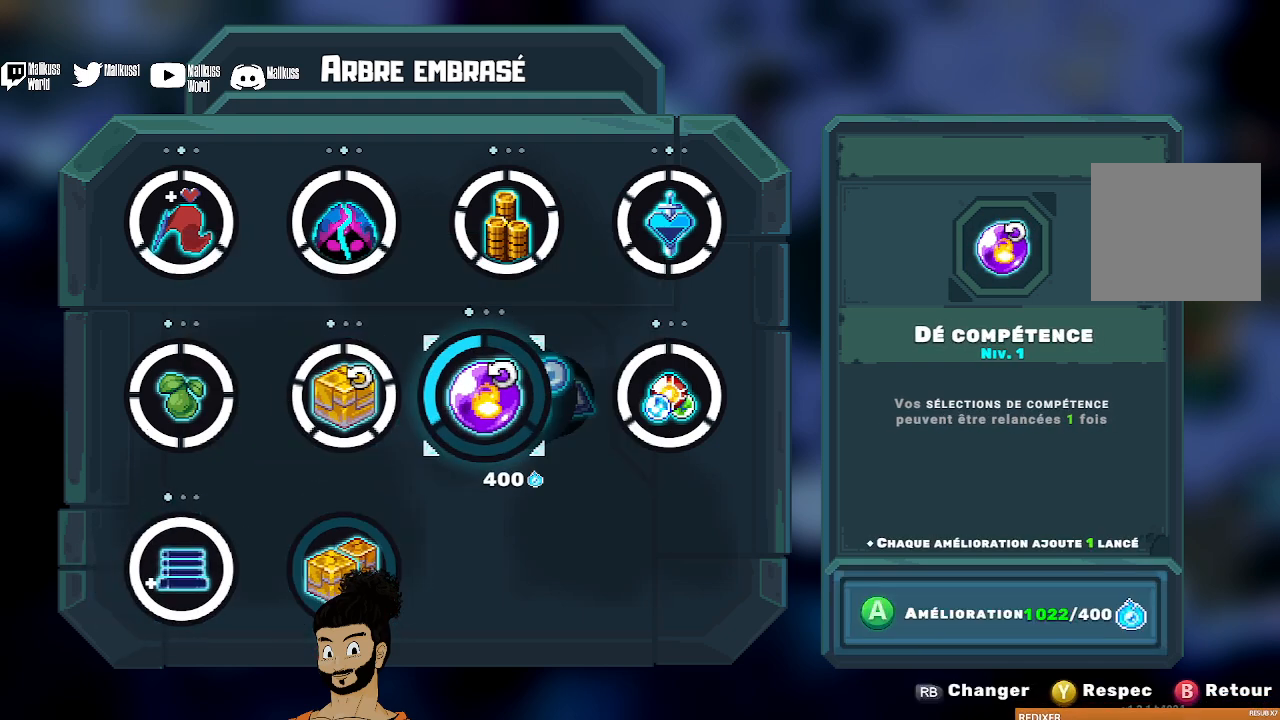
{"buttons": [], "left_stick": "center", "events": [[100, "R1", "up"], [333, "A", "down"], [400, "A", "up"]]}
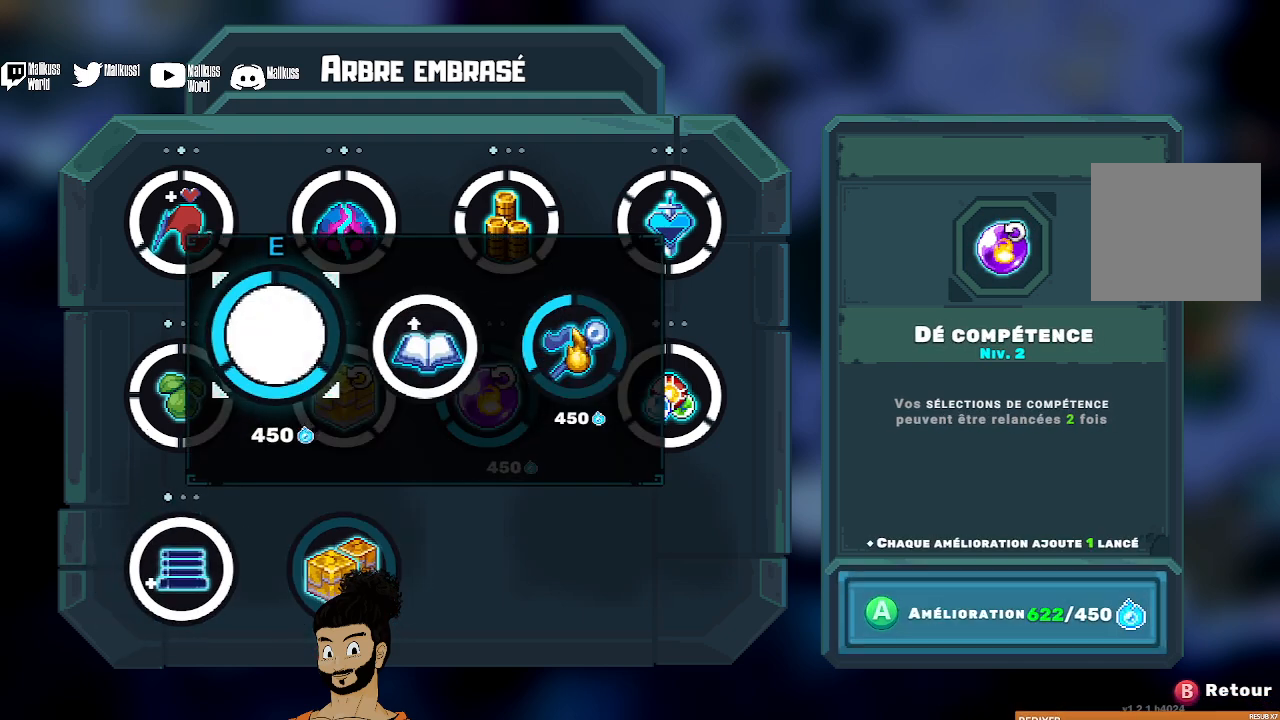
{"buttons": [], "left_stick": "center", "events": []}
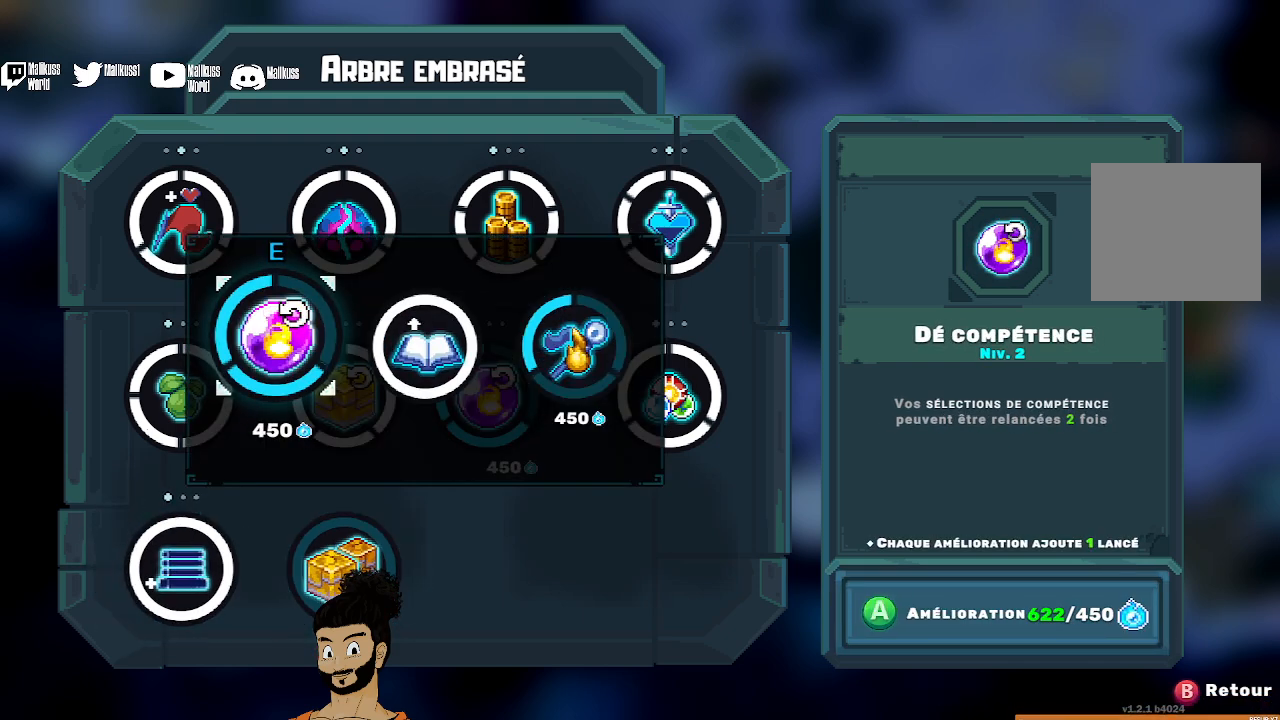
{"buttons": [], "left_stick": "center", "events": [[267, "A", "down"], [367, "A", "up"]]}
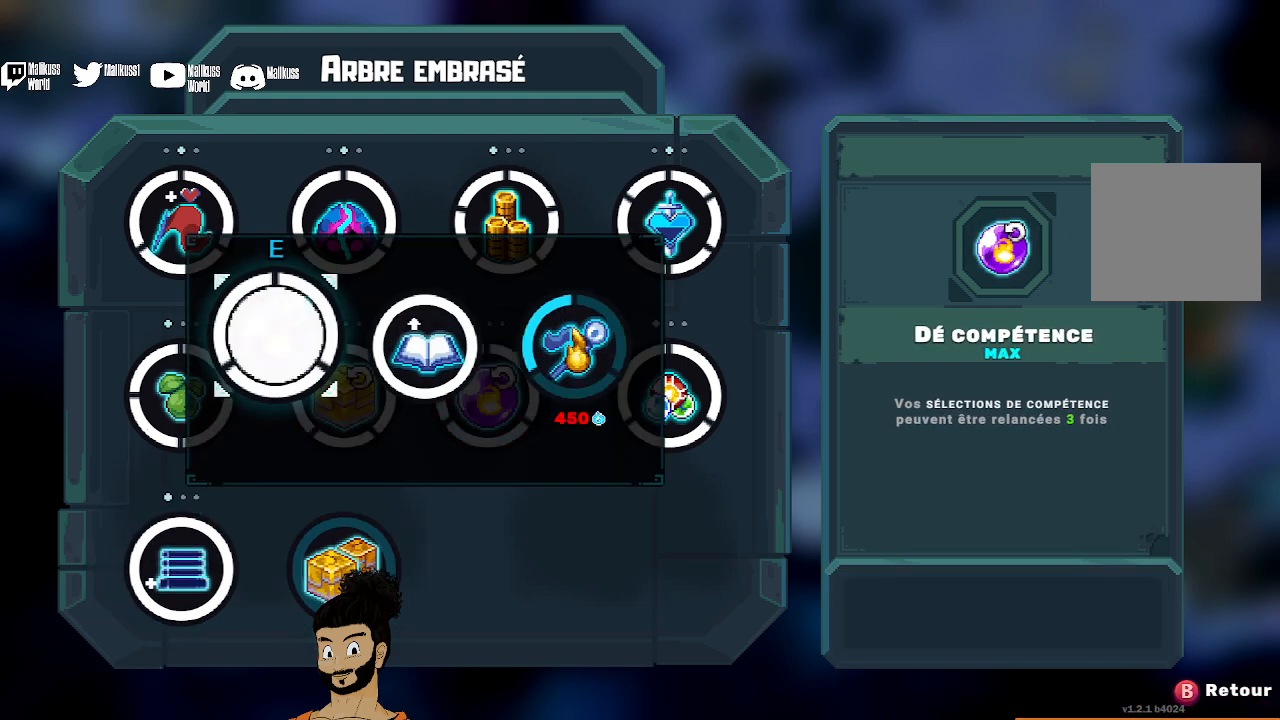
{"buttons": ["B"], "left_stick": "center", "events": [[433, "B", "down"]]}
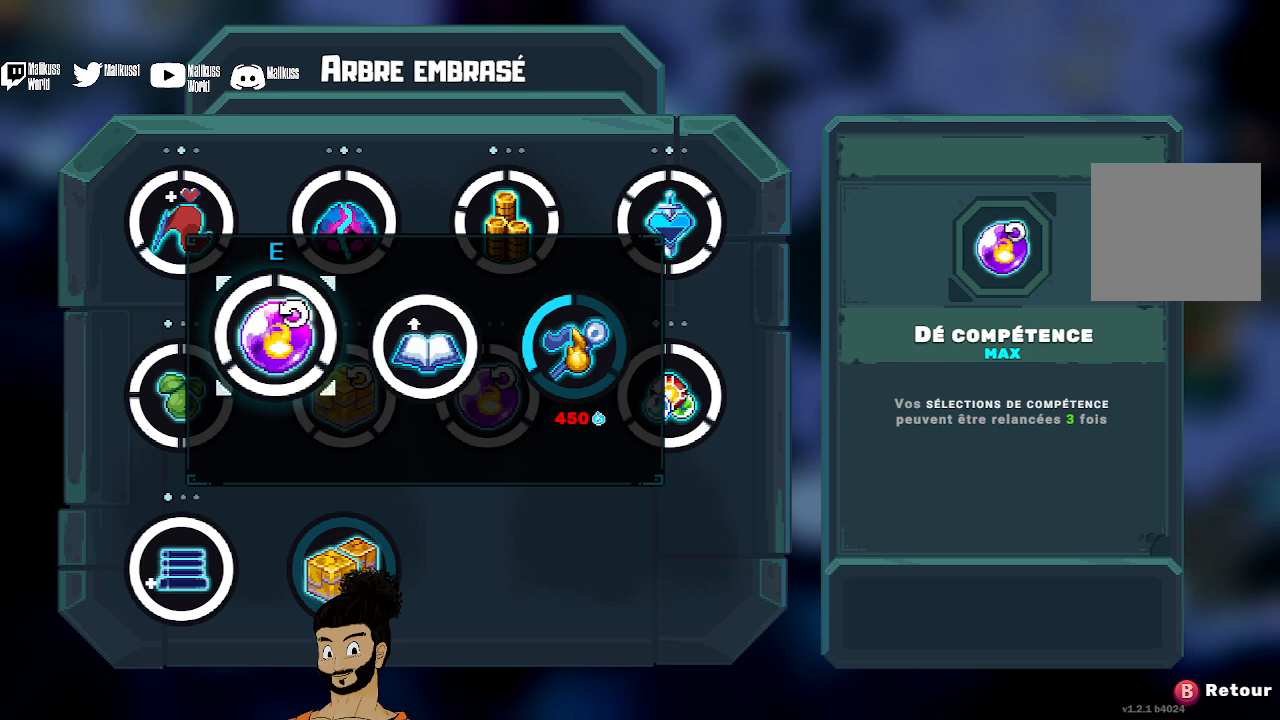
{"buttons": [], "left_stick": "center", "events": [[33, "B", "up"]]}
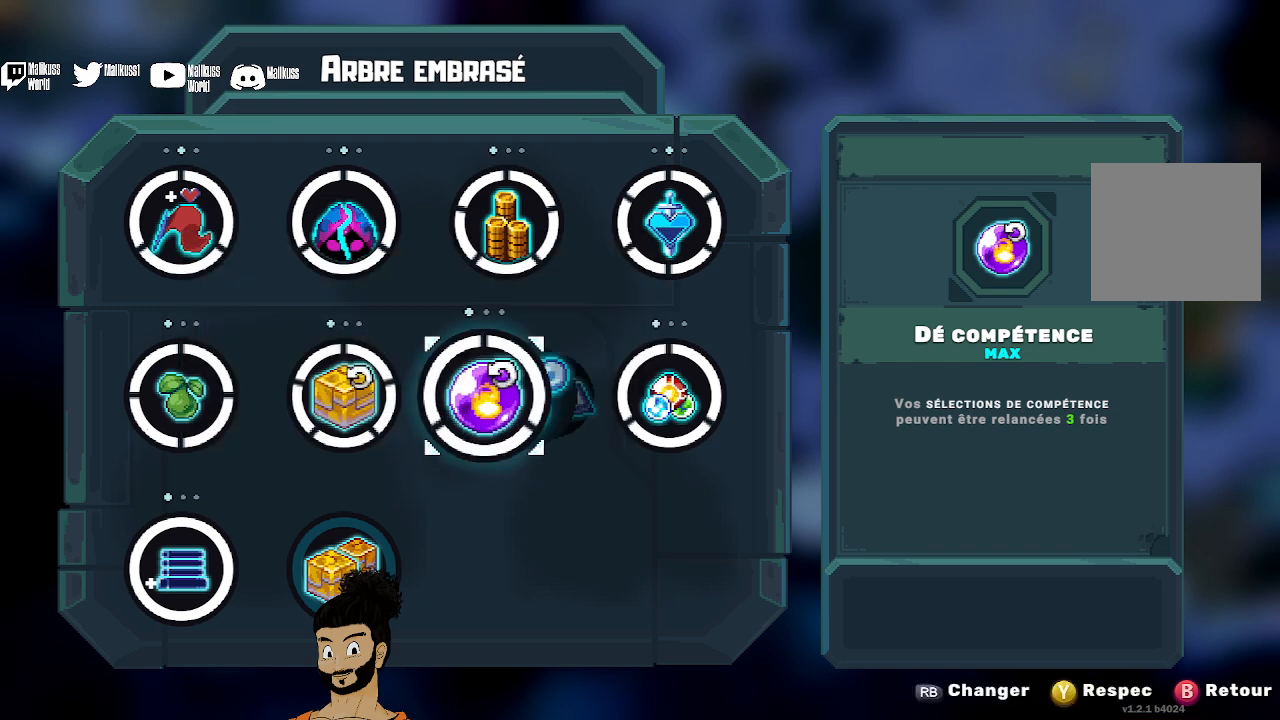
{"buttons": [], "left_stick": "right", "events": [[367, "left_stick", "right"]]}
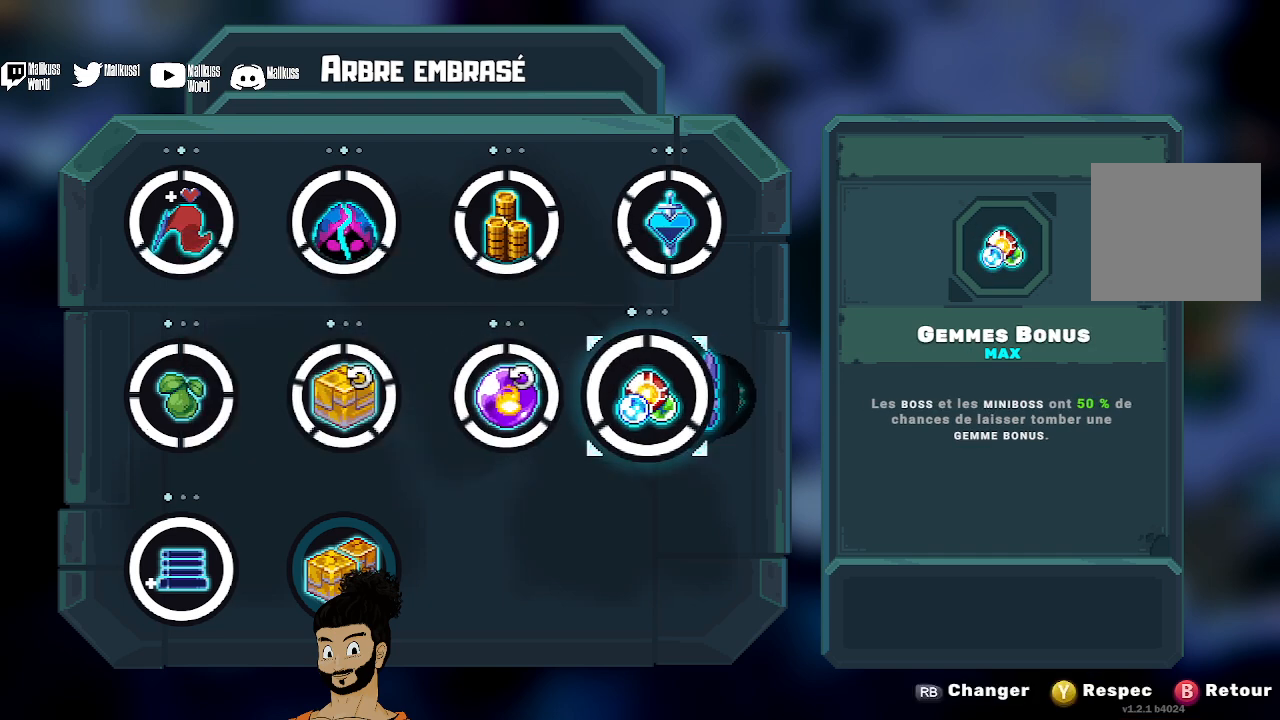
{"buttons": [], "left_stick": "center", "events": [[67, "left_stick", "center"], [267, "left_stick", "left"], [433, "left_stick", "center"]]}
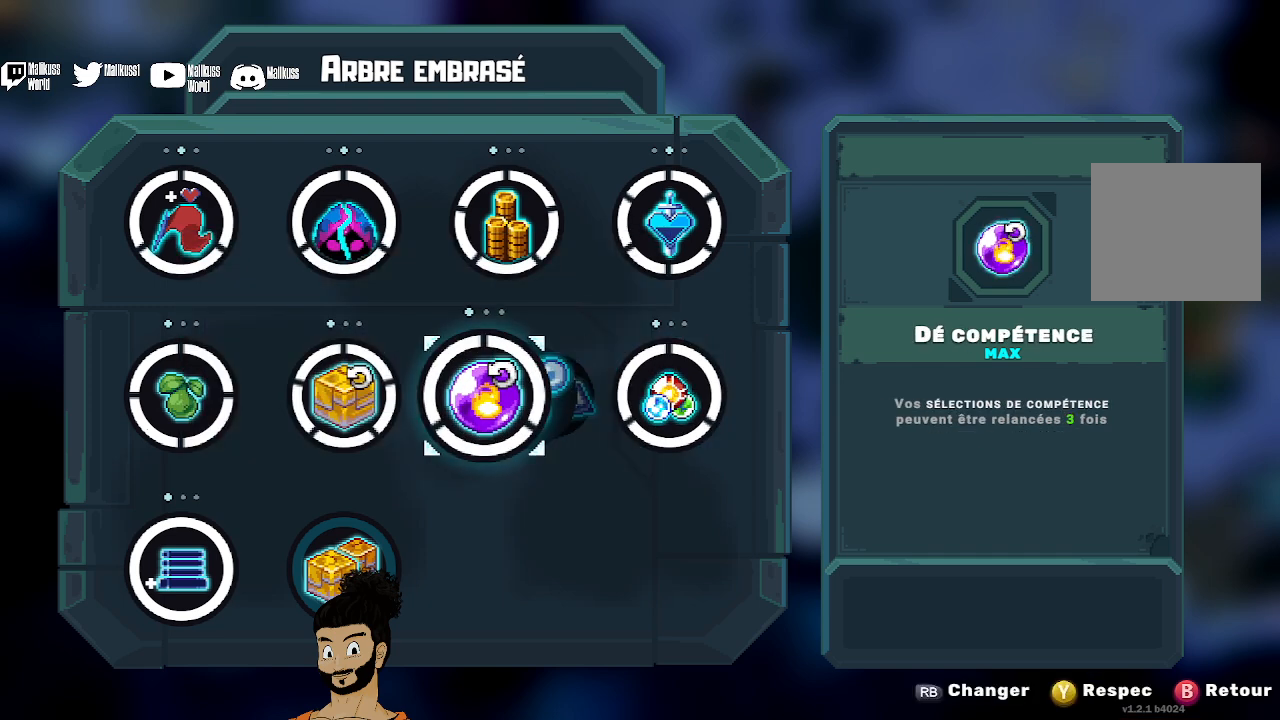
{"buttons": [], "left_stick": "right", "events": [[233, "left_stick", "up"], [400, "left_stick", "center"], [500, "left_stick", "right"]]}
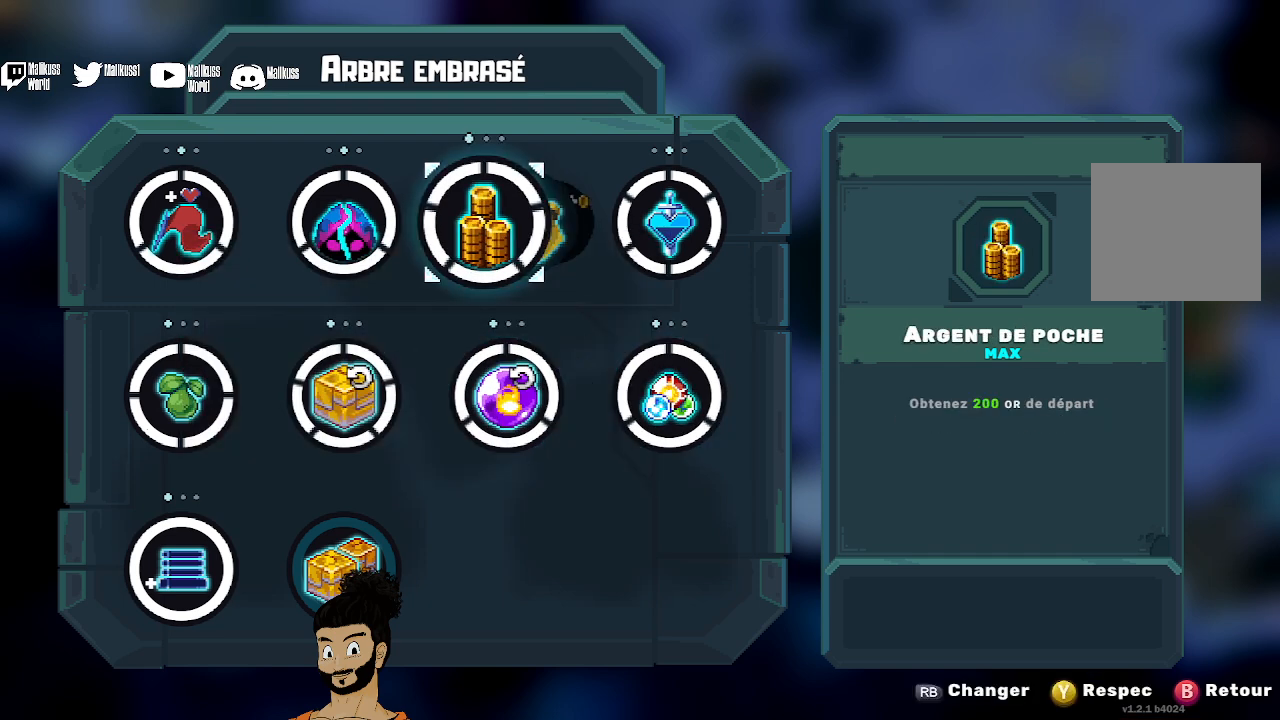
{"buttons": [], "left_stick": "center", "events": [[167, "left_stick", "center"], [267, "left_stick", "down"], [433, "left_stick", "center"]]}
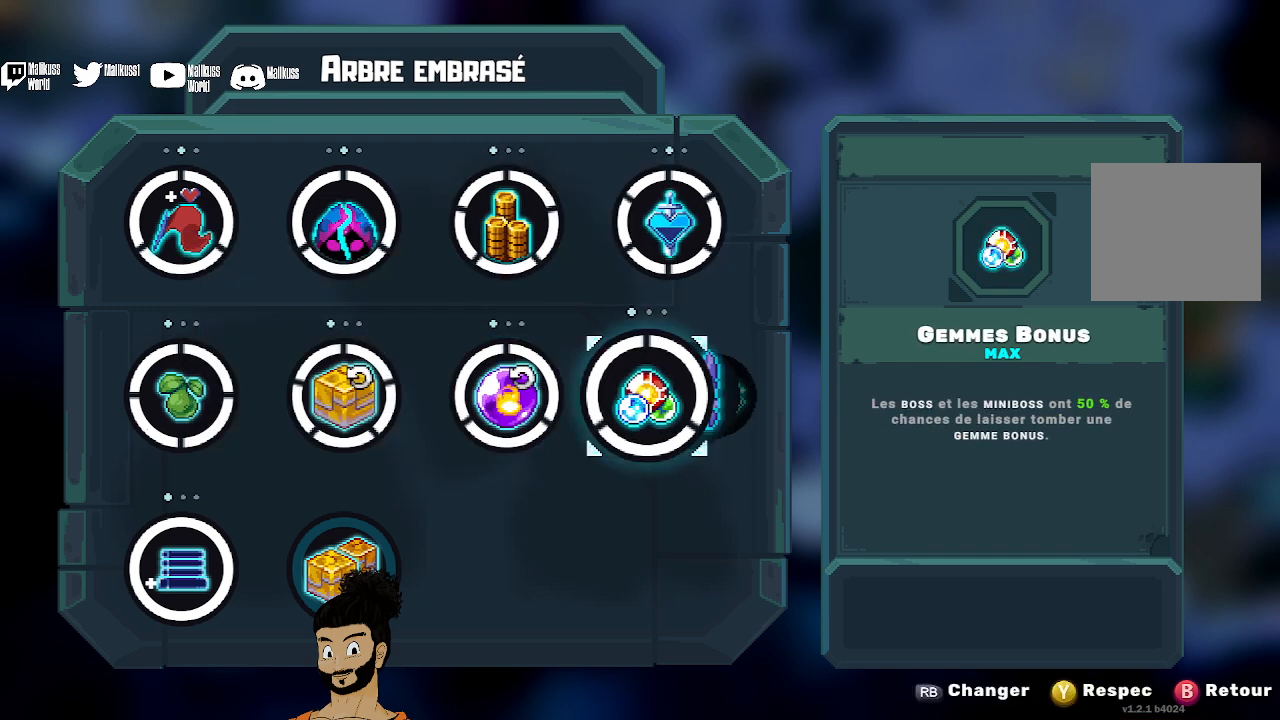
{"buttons": [], "left_stick": "left", "events": [[33, "left_stick", "left"], [200, "left_stick", "center"], [267, "left_stick", "left"], [400, "left_stick", "center"], [467, "left_stick", "left"]]}
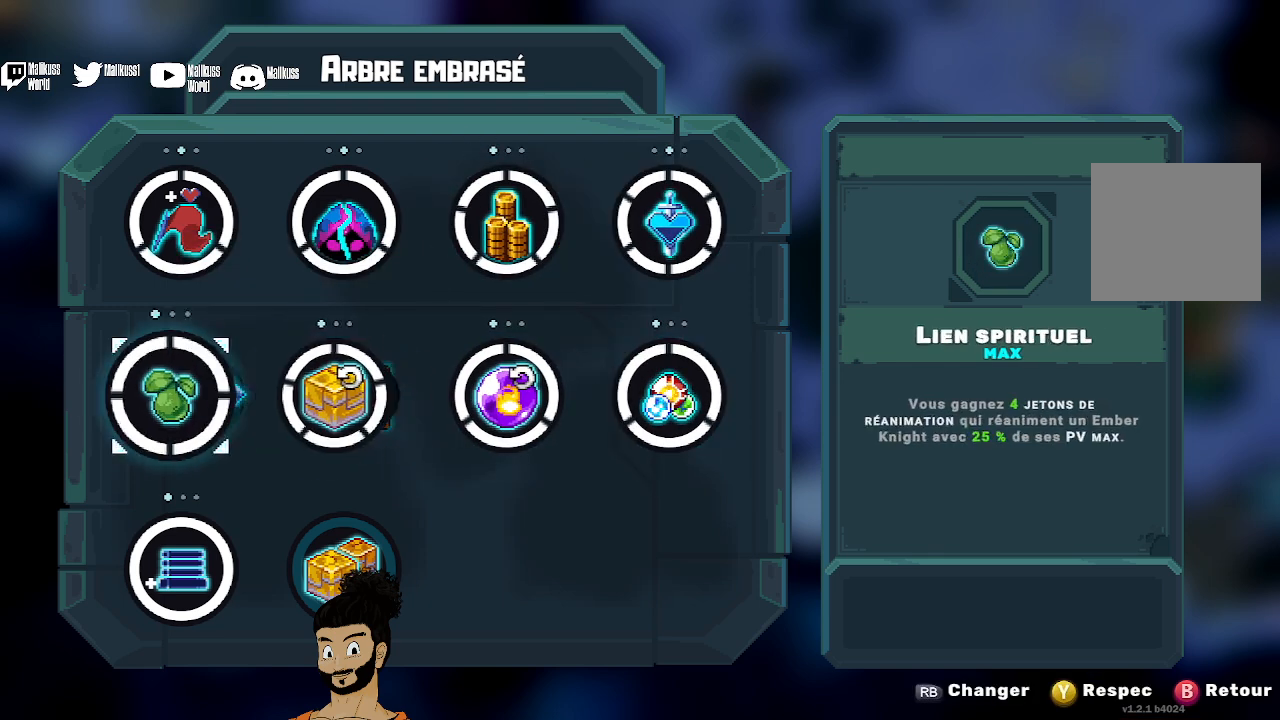
{"buttons": [], "left_stick": "center", "events": [[100, "left_stick", "center"], [233, "left_stick", "down-left"], [400, "left_stick", "center"]]}
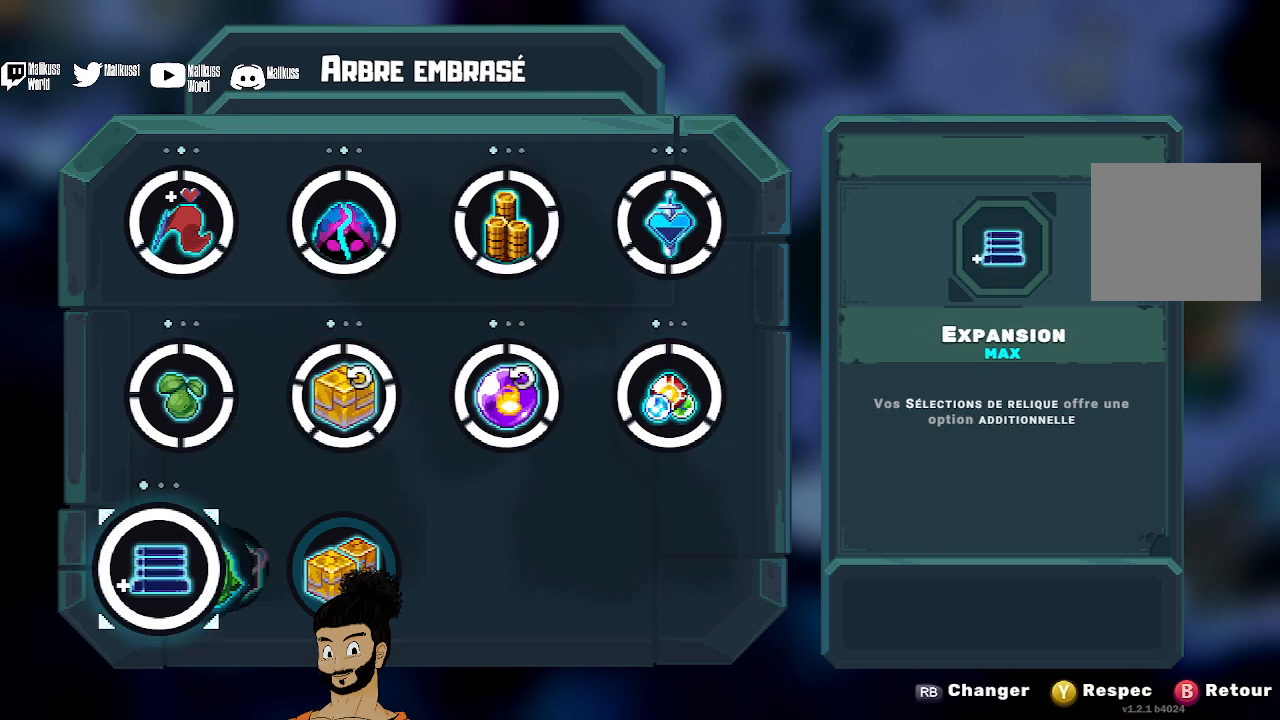
{"buttons": [], "left_stick": "center", "events": [[133, "left_stick", "right"], [267, "left_stick", "center"]]}